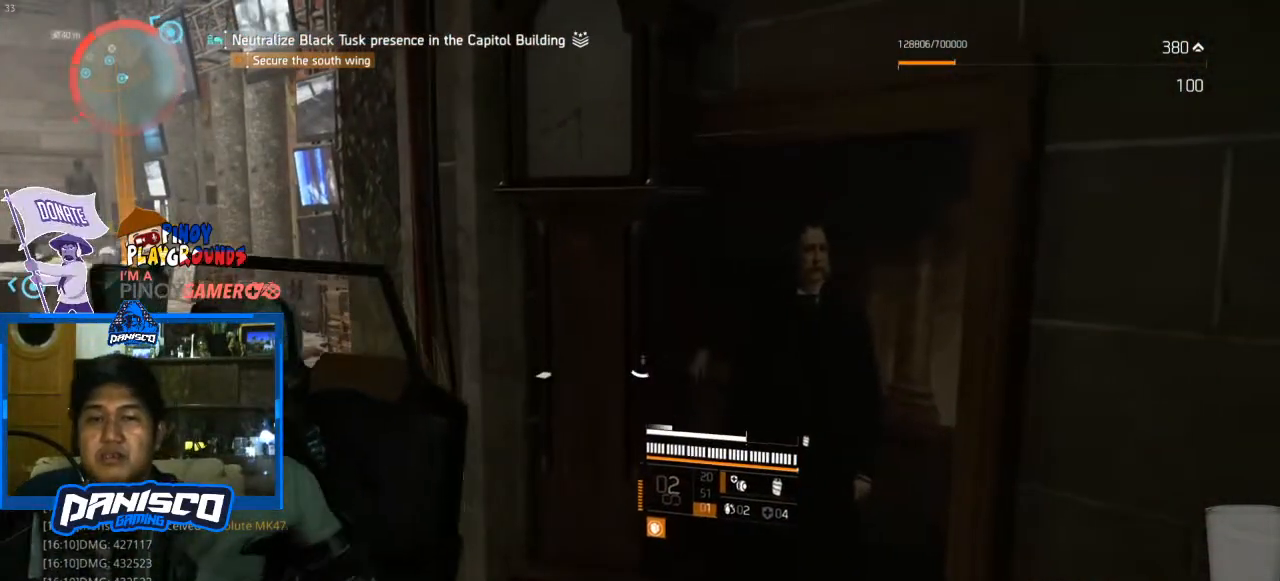
Gameplay with keyboard and mouse; each line is a JSON object with the keys and mouse buttons held at the frame after it. "events" lists presses ("down") and releases ("up") of "1", "2", "3", "4", "5", "a", "alt", "c", "caps_lock", "ctrl", "d", "e", "f", "g", "q", "r", "s", "shift", "space", "t", "tab", "v", "w", "x", "z", "mouse_left", "mouse_wheel" and "mouse_right" between this image and that frame as [ms after this image, input, new state], when the widget could be followed in between. "mouse_left", "mouse_wheel", "mouse_right" = the "left", "wheel", "right" buttons of the "mouse" list. No other keys are recorded. "wheel" means that the mouse wheel is clicked or scrolled. Not read: mouse_move.
{"keys": [], "mouse": [], "events": []}
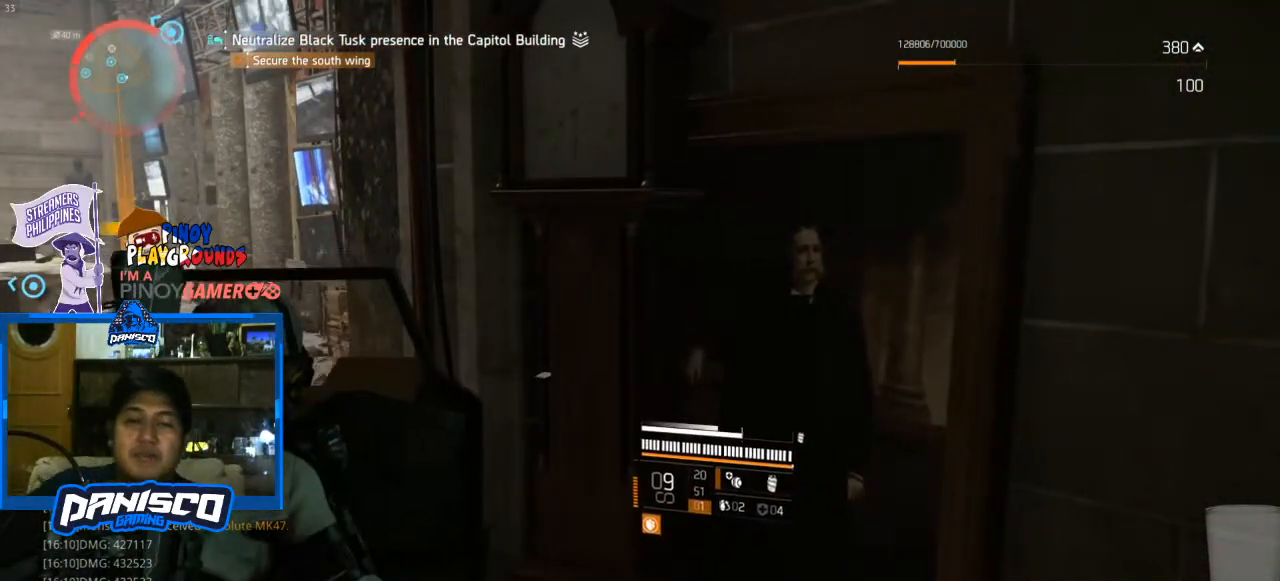
{"keys": [], "mouse": [], "events": []}
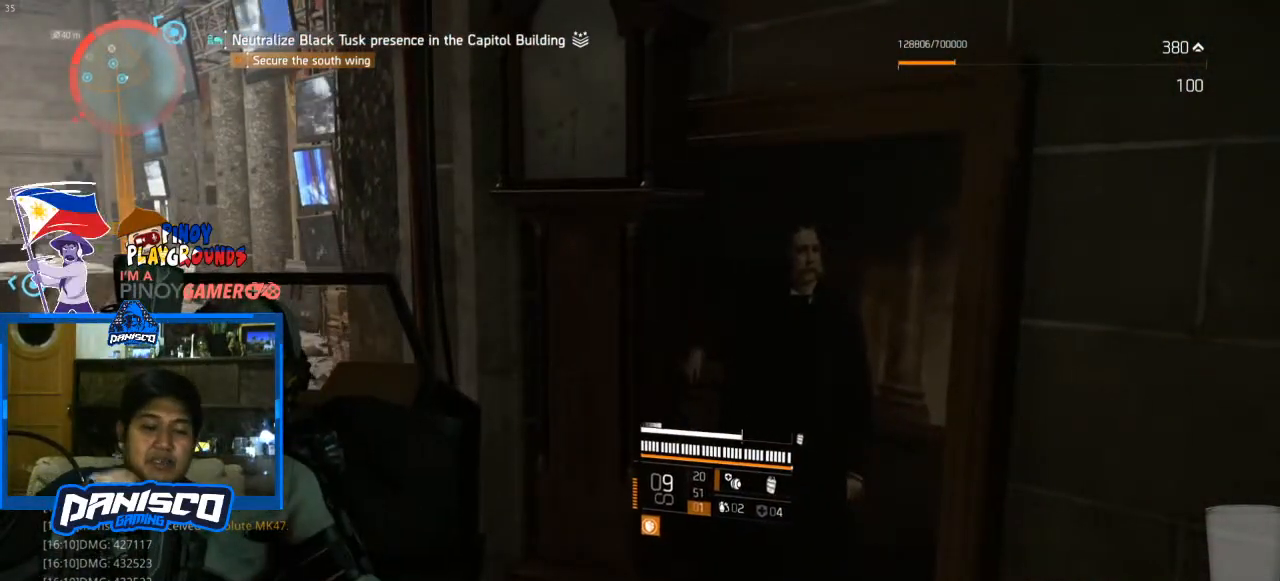
{"keys": [], "mouse": [], "events": []}
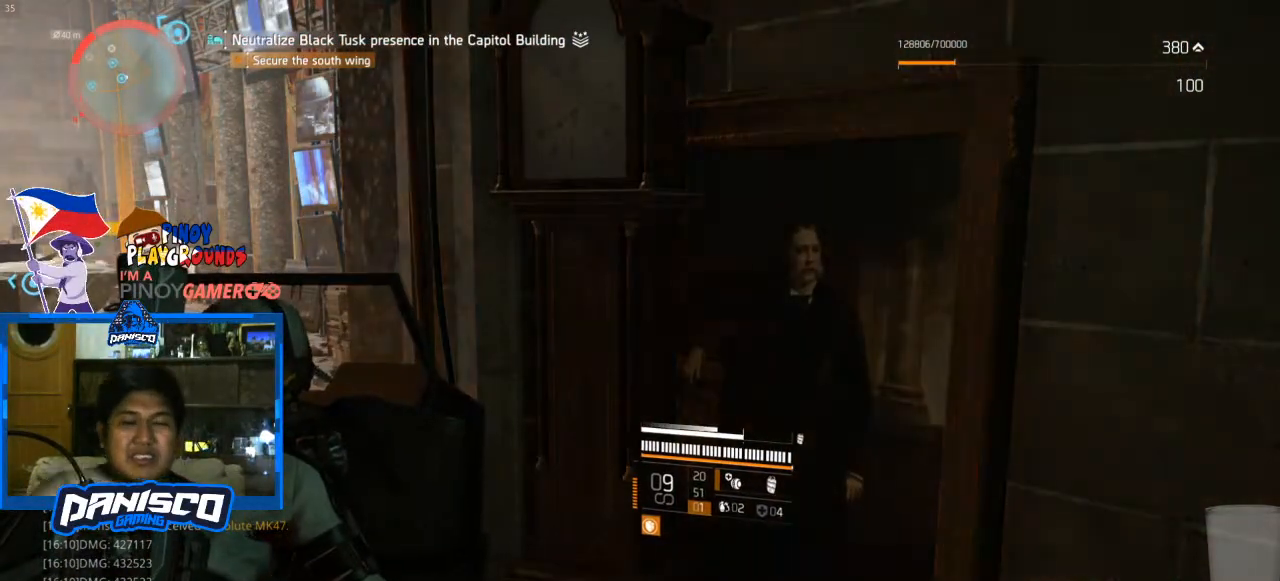
{"keys": [], "mouse": [], "events": []}
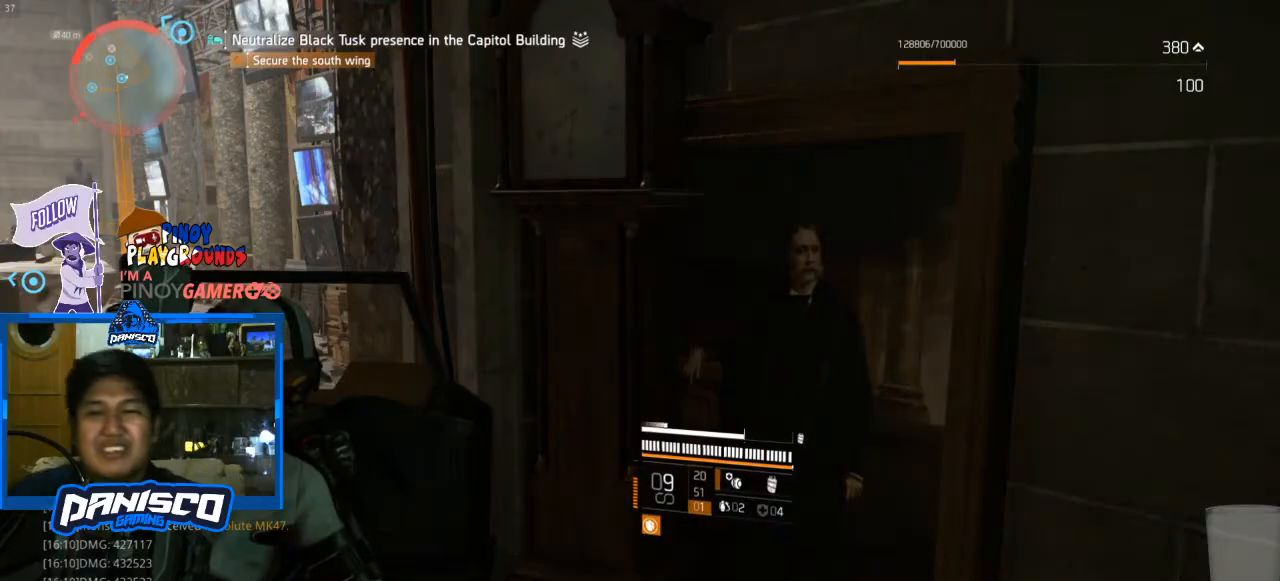
{"keys": ["s"], "mouse": [], "events": [[300, "s", "down"]]}
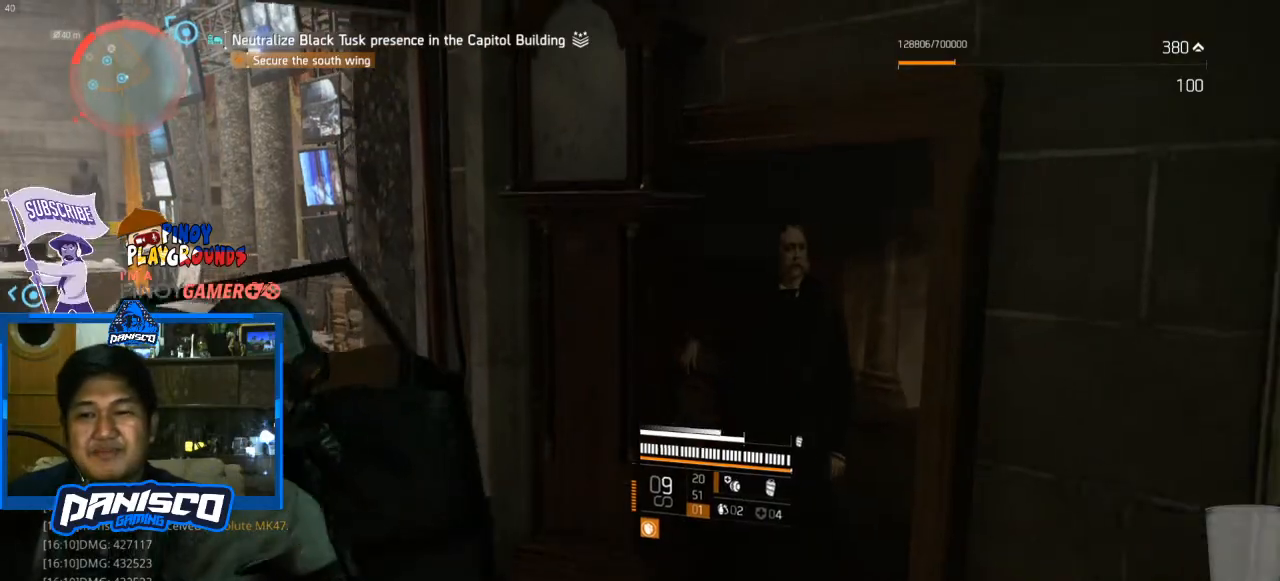
{"keys": ["a"], "mouse": [], "events": [[67, "e", "down"], [267, "a", "down"], [267, "e", "up"], [367, "s", "up"]]}
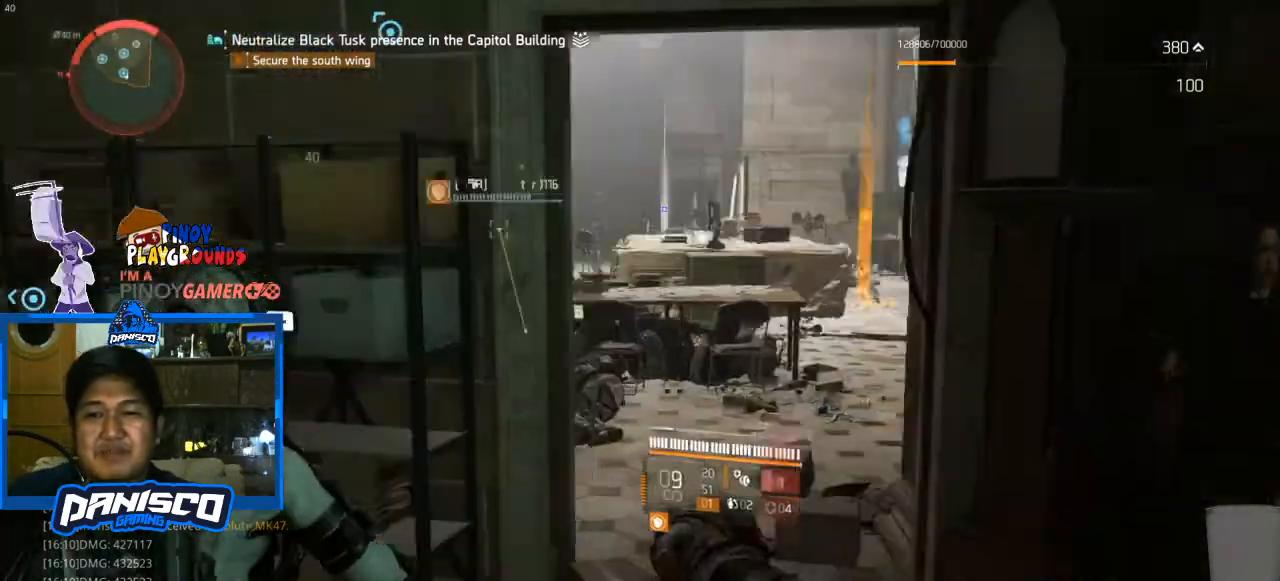
{"keys": ["a"], "mouse": [], "events": []}
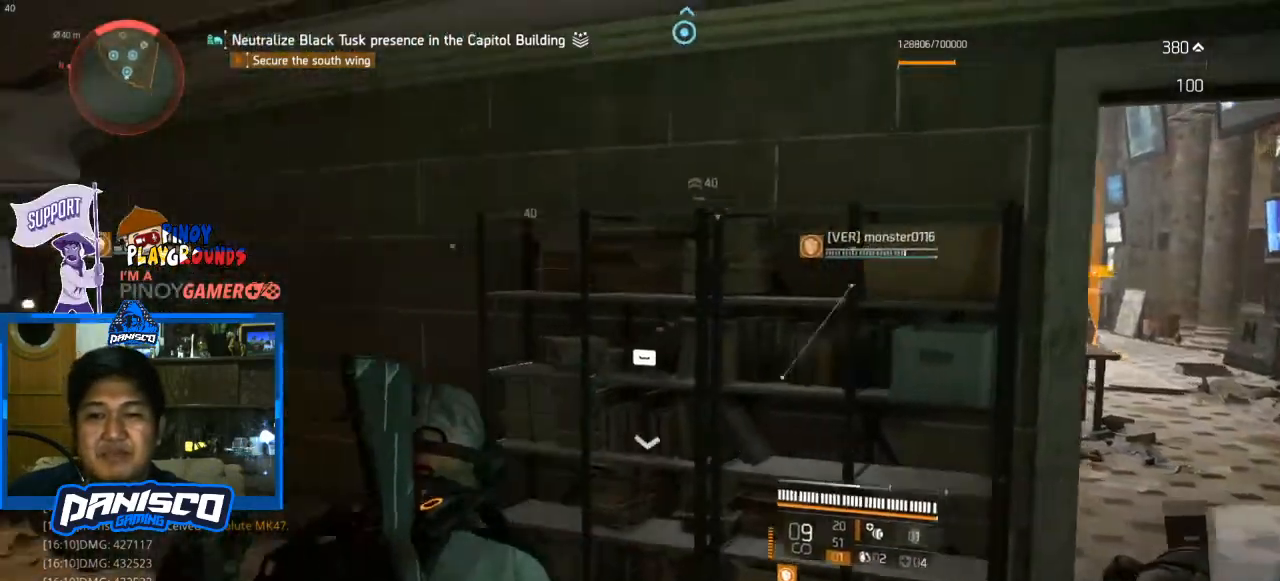
{"keys": [], "mouse": [], "events": [[67, "e", "down"], [267, "a", "up"], [267, "e", "up"], [267, "w", "down"], [500, "w", "up"]]}
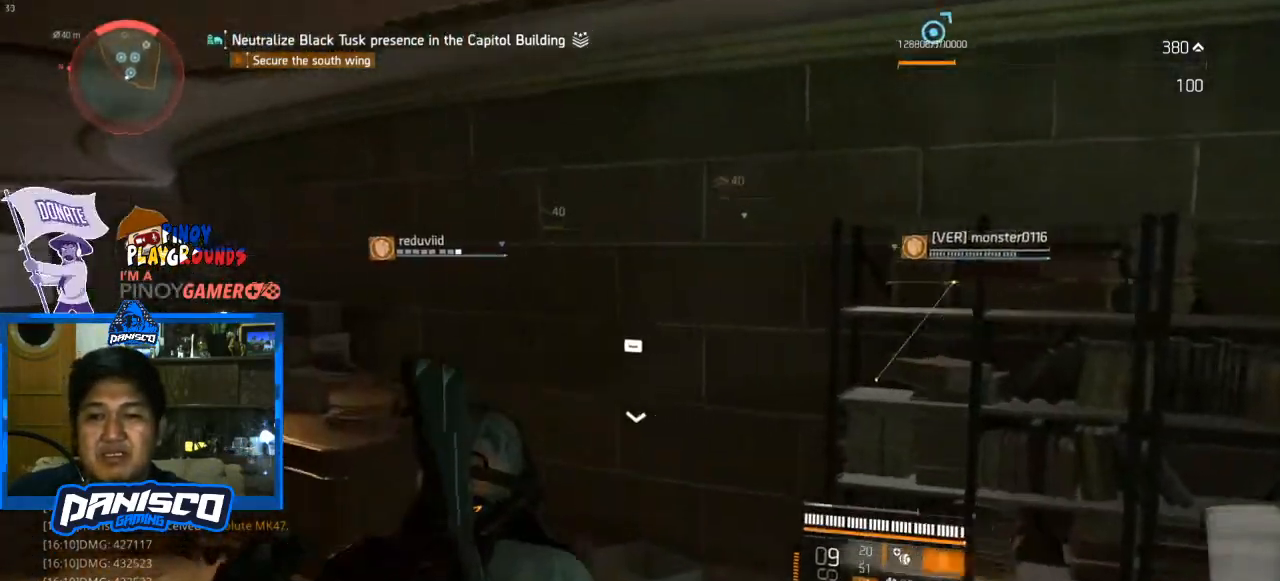
{"keys": [], "mouse": [], "events": []}
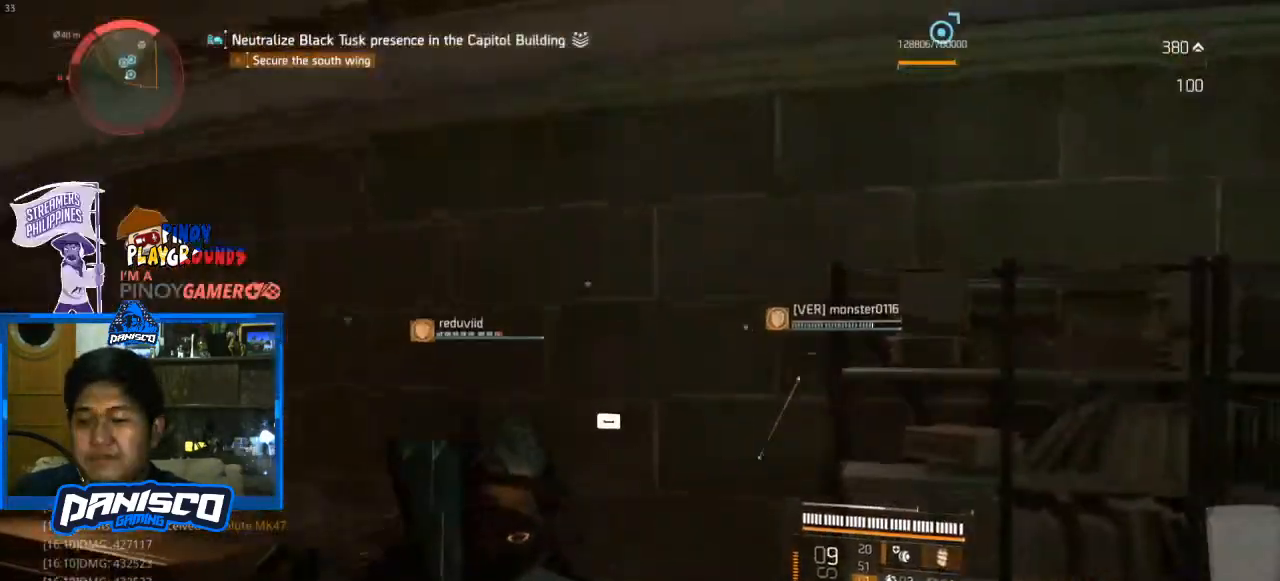
{"keys": [], "mouse": [], "events": []}
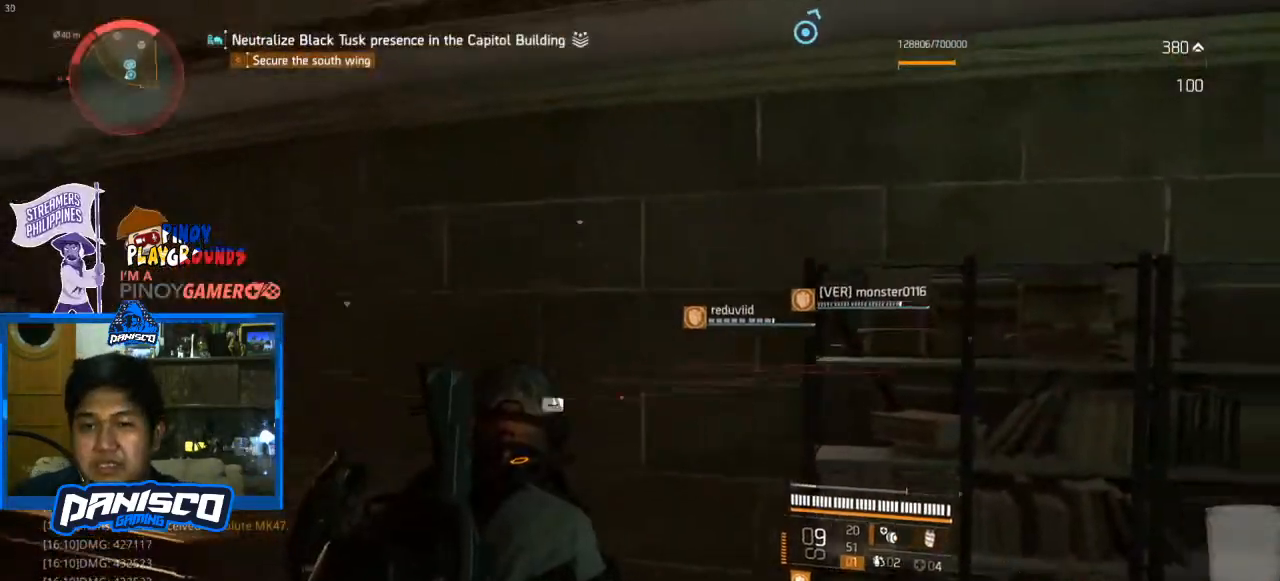
{"keys": ["d", "w"], "mouse": [], "events": [[33, "d", "down"], [300, "w", "down"]]}
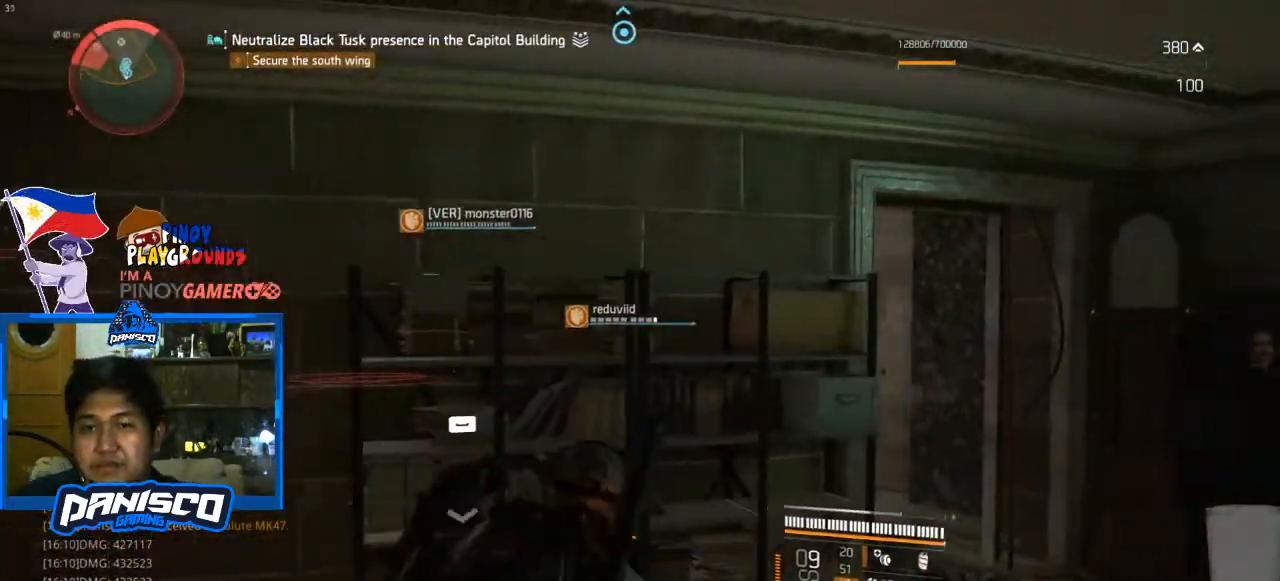
{"keys": ["d", "w"], "mouse": [], "events": []}
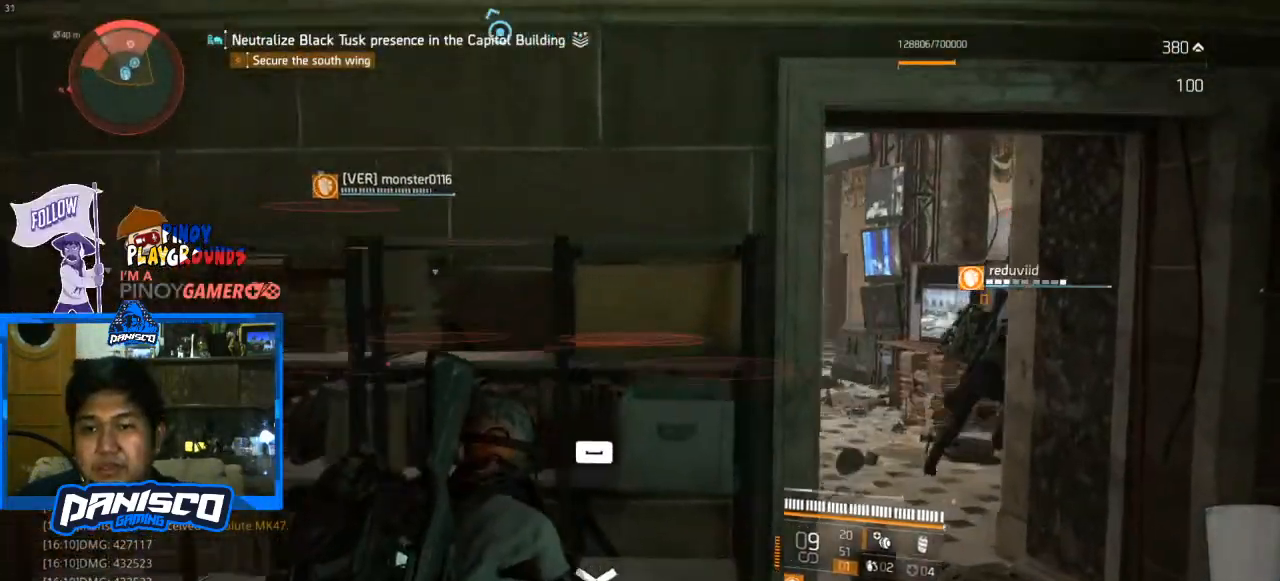
{"keys": ["w"], "mouse": [], "events": [[167, "d", "up"], [300, "e", "down"], [367, "e", "up"]]}
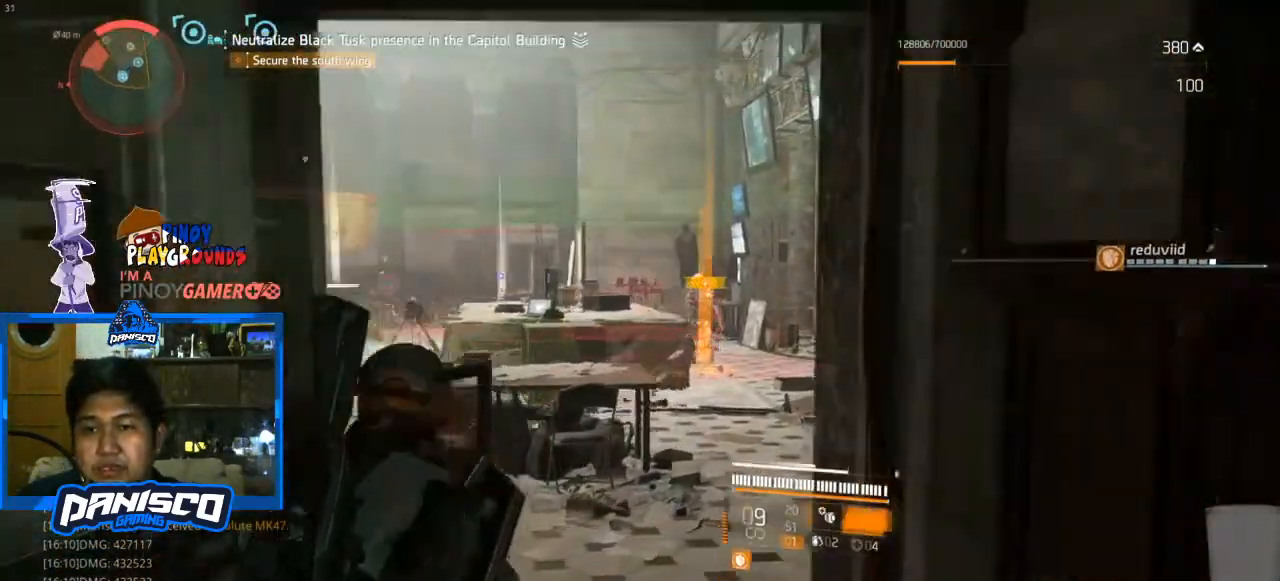
{"keys": ["w"], "mouse": [], "events": [[67, "d", "down"], [200, "d", "up"]]}
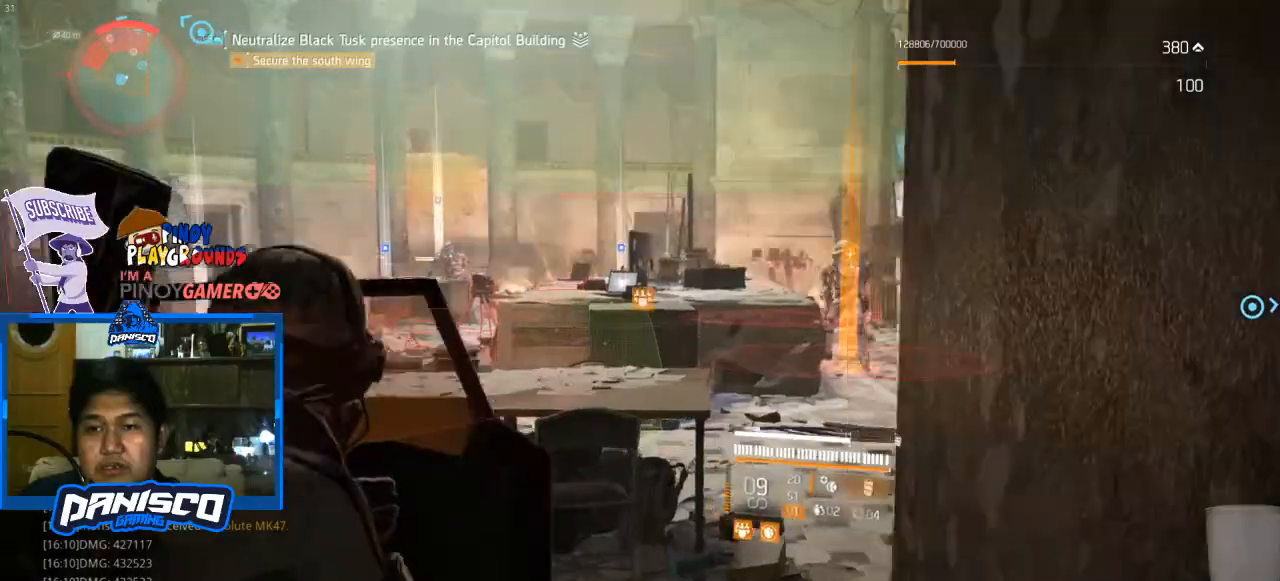
{"keys": ["a", "w"], "mouse": [], "events": [[400, "a", "down"]]}
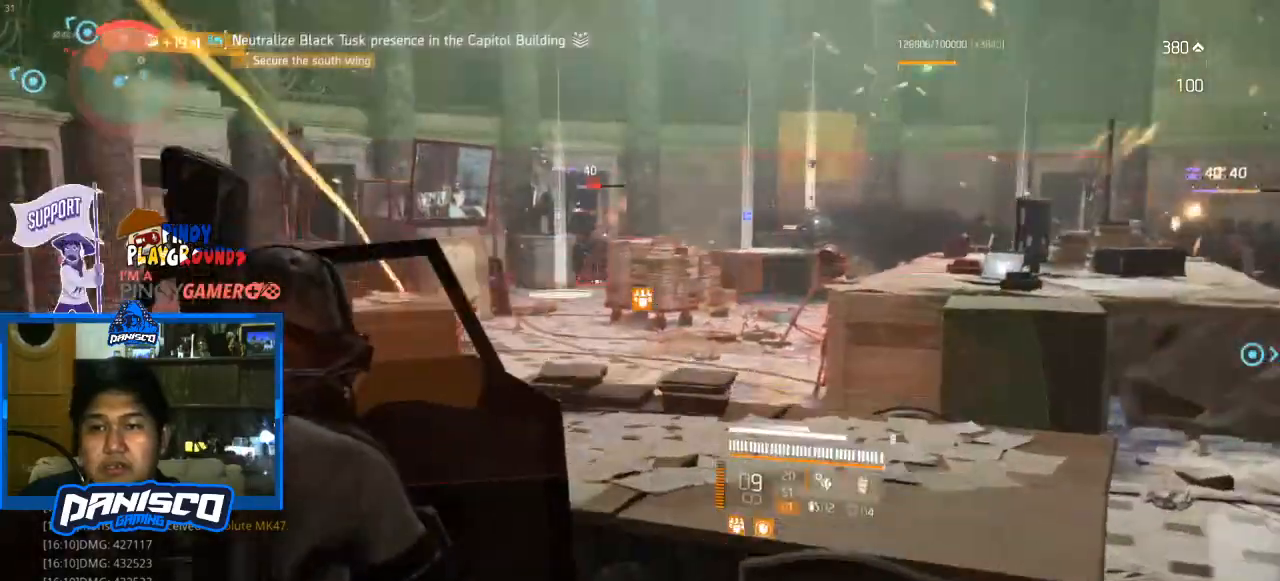
{"keys": ["w"], "mouse": [], "events": [[333, "a", "up"]]}
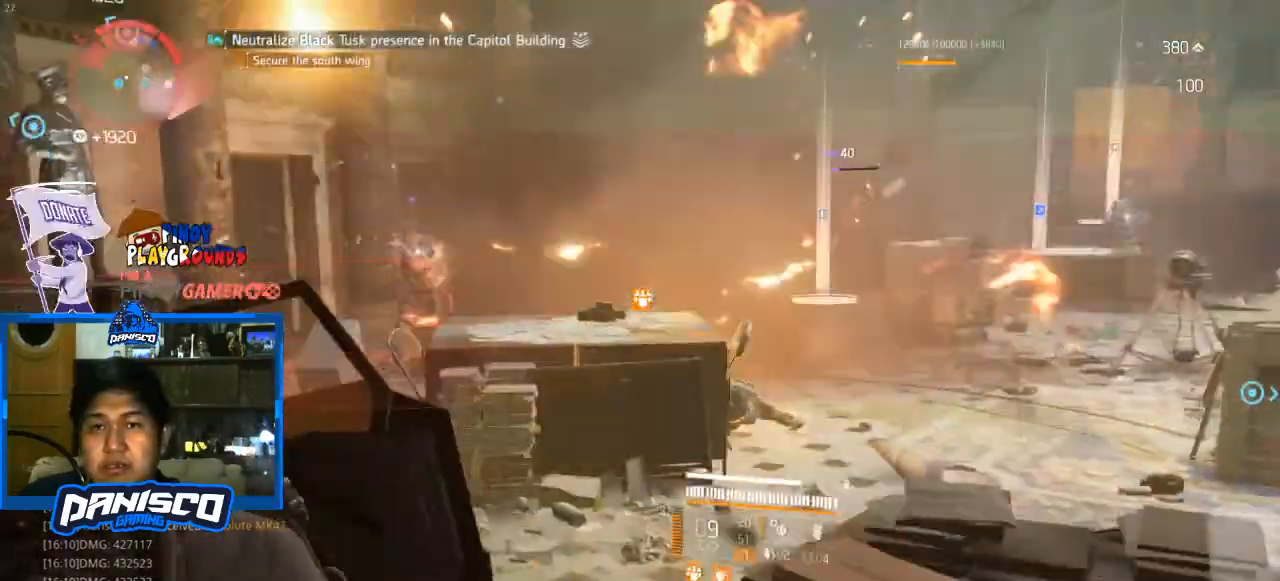
{"keys": ["d", "w"], "mouse": [], "events": [[333, "d", "down"]]}
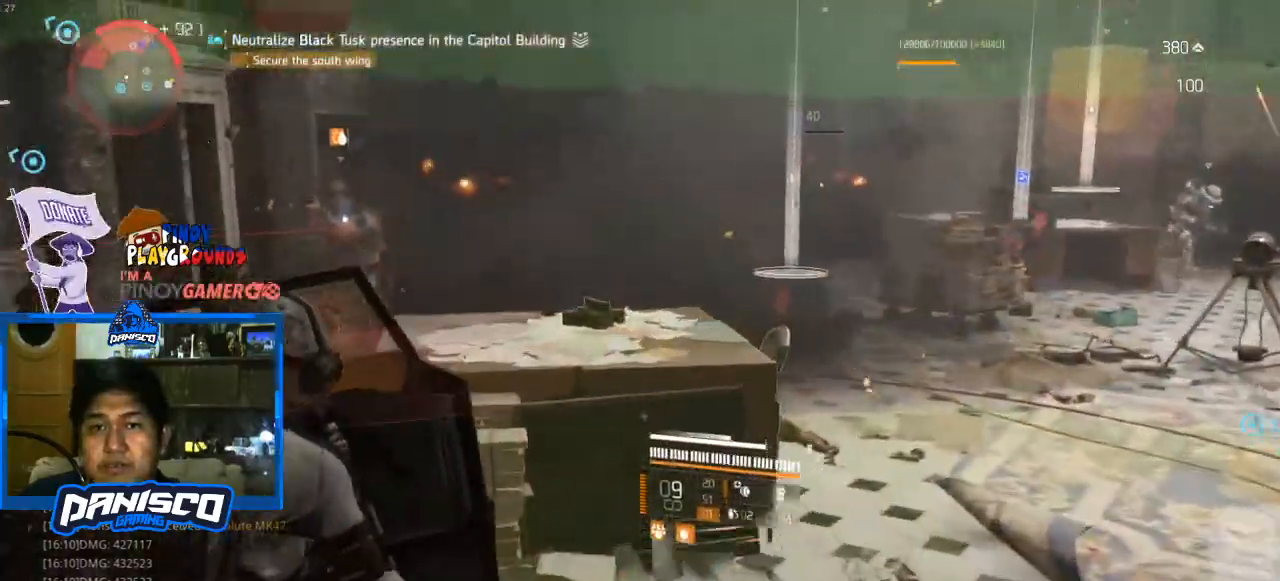
{"keys": ["a", "w"], "mouse": ["right"], "events": [[133, "d", "up"], [167, "a", "down"], [167, "mouse_right", "down"]]}
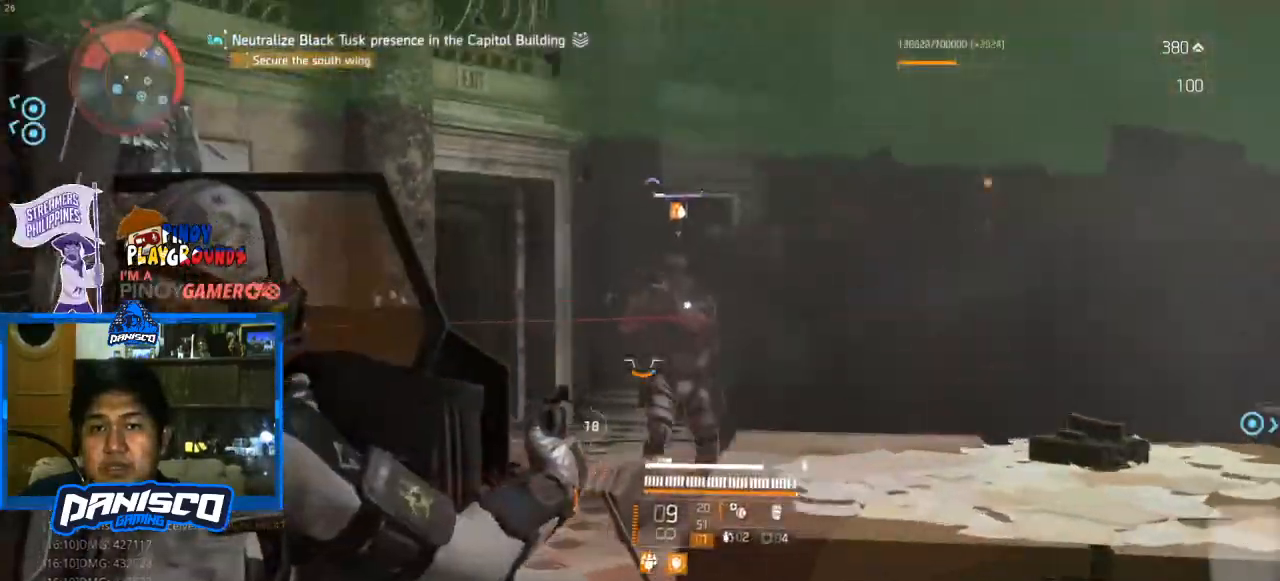
{"keys": ["w"], "mouse": ["right"], "events": [[200, "mouse_left", "down"], [333, "mouse_left", "up"], [367, "a", "up"]]}
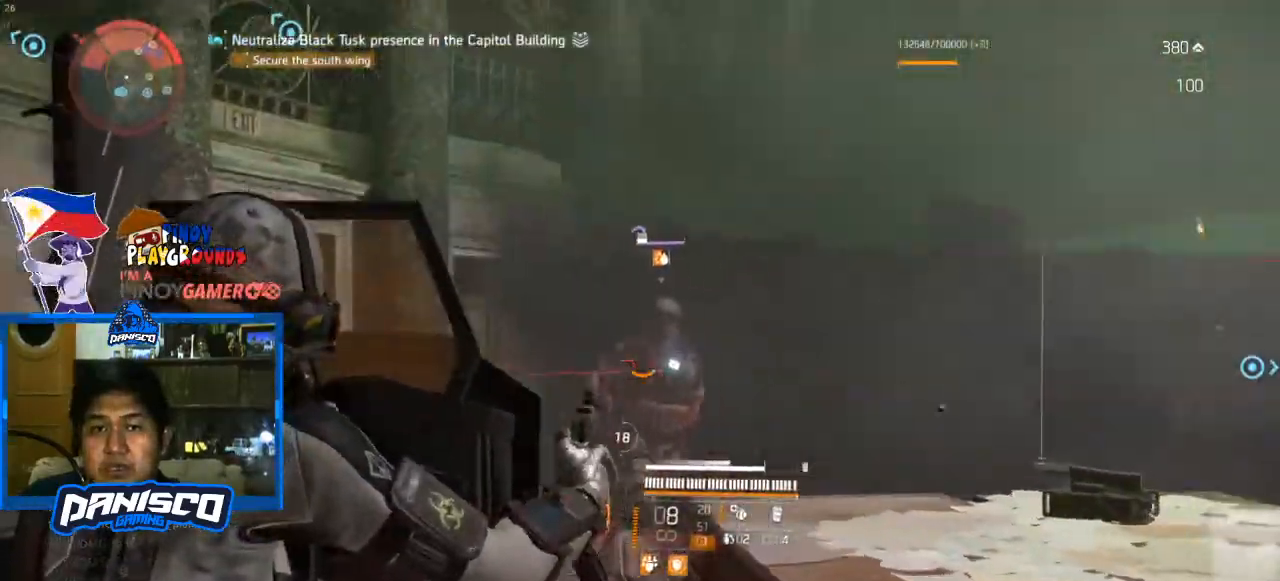
{"keys": ["a", "w"], "mouse": ["right"], "events": [[67, "mouse_left", "down"], [167, "a", "down"], [200, "mouse_left", "up"], [333, "mouse_left", "down"], [467, "mouse_left", "up"]]}
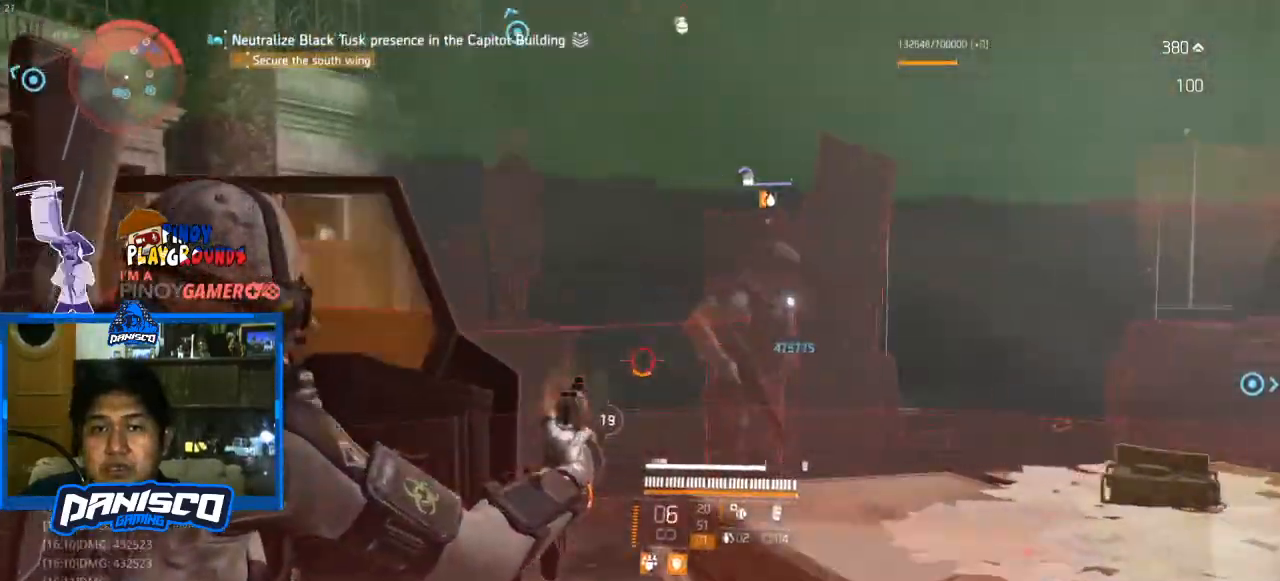
{"keys": ["w"], "mouse": ["right"], "events": [[33, "mouse_left", "down"], [133, "mouse_left", "up"], [267, "mouse_left", "down"], [367, "mouse_left", "up"], [433, "a", "up"]]}
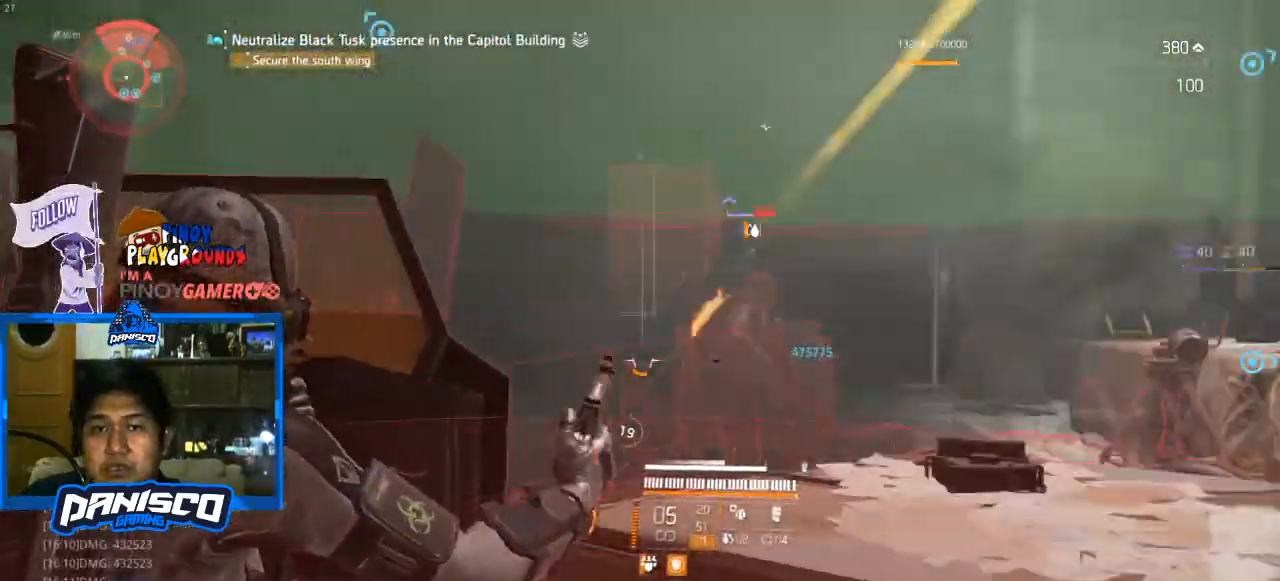
{"keys": ["a"], "mouse": ["left", "right"], "events": [[67, "mouse_left", "down"], [133, "mouse_left", "up"], [200, "w", "up"], [233, "mouse_left", "down"], [333, "a", "down"], [333, "mouse_left", "up"], [433, "mouse_left", "down"]]}
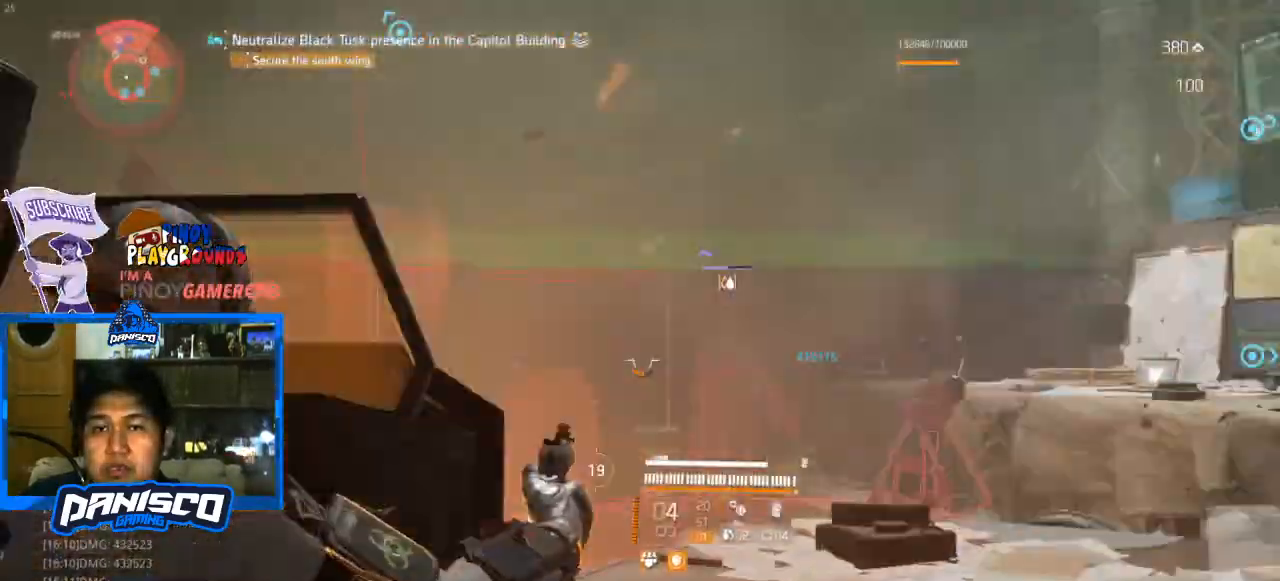
{"keys": ["w"], "mouse": [], "events": [[33, "mouse_left", "up"], [233, "w", "down"], [267, "mouse_right", "up"], [500, "a", "up"]]}
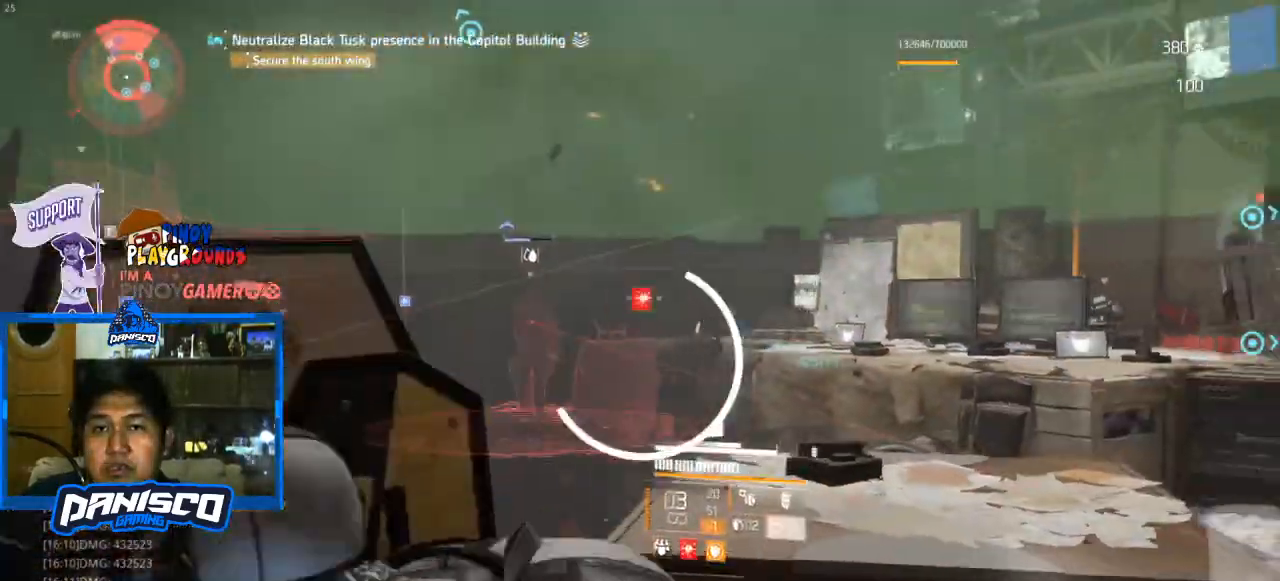
{"keys": ["a"], "mouse": [], "events": [[500, "a", "down"], [500, "w", "up"]]}
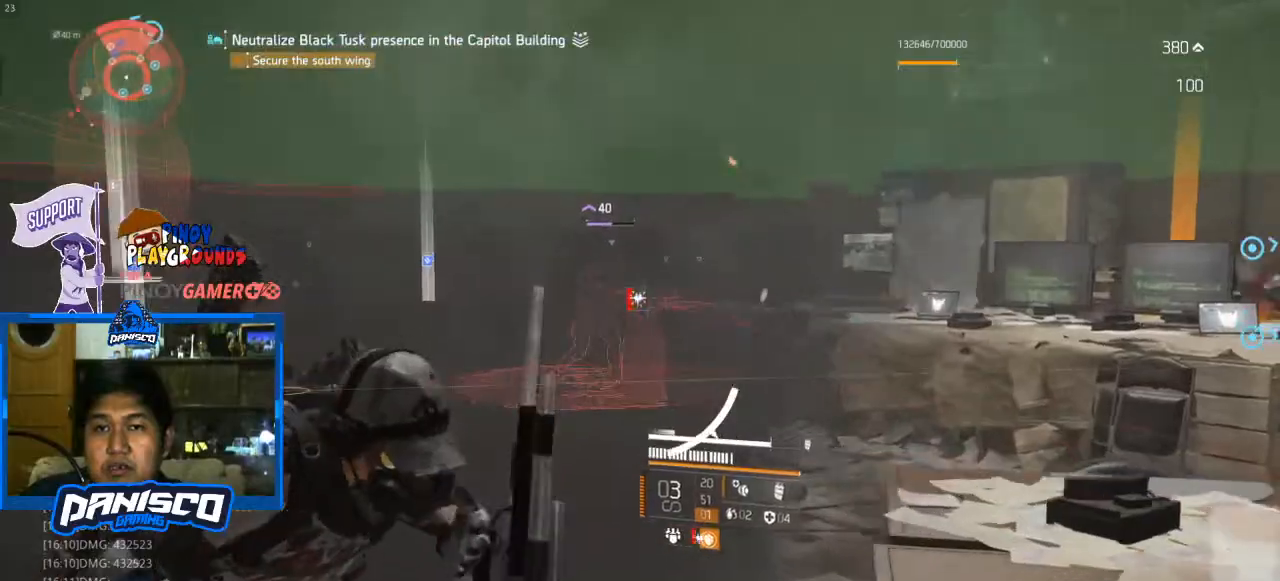
{"keys": ["d"], "mouse": ["right"], "events": [[167, "s", "down"], [200, "a", "up"], [233, "d", "down"], [467, "mouse_right", "down"], [467, "s", "up"]]}
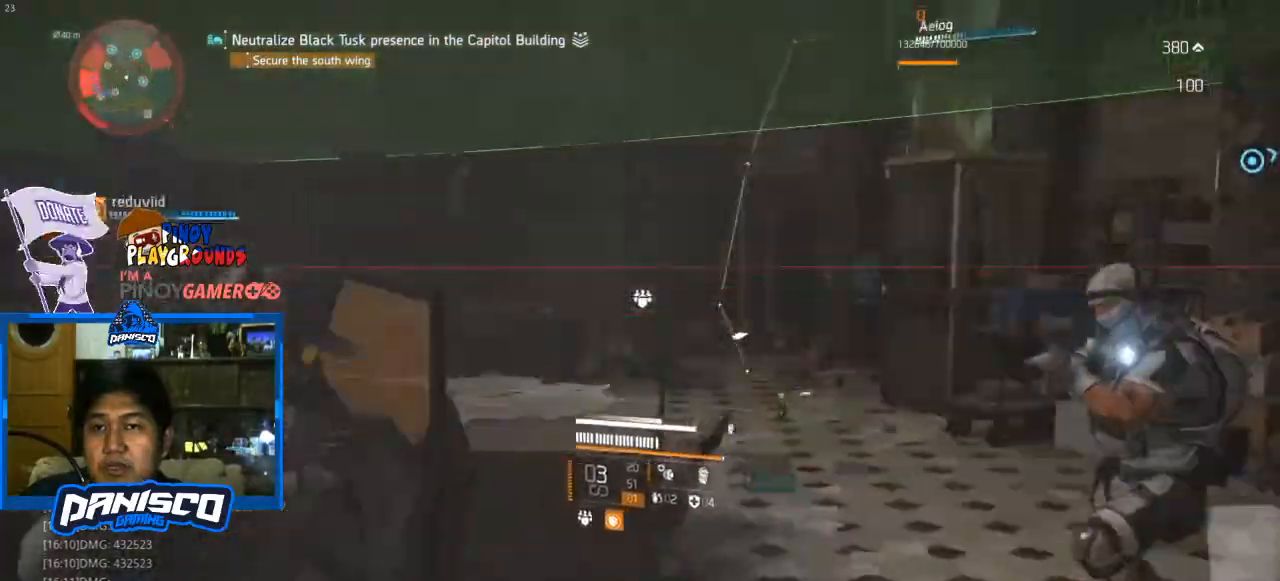
{"keys": ["d"], "mouse": ["left", "right"], "events": [[400, "mouse_left", "down"]]}
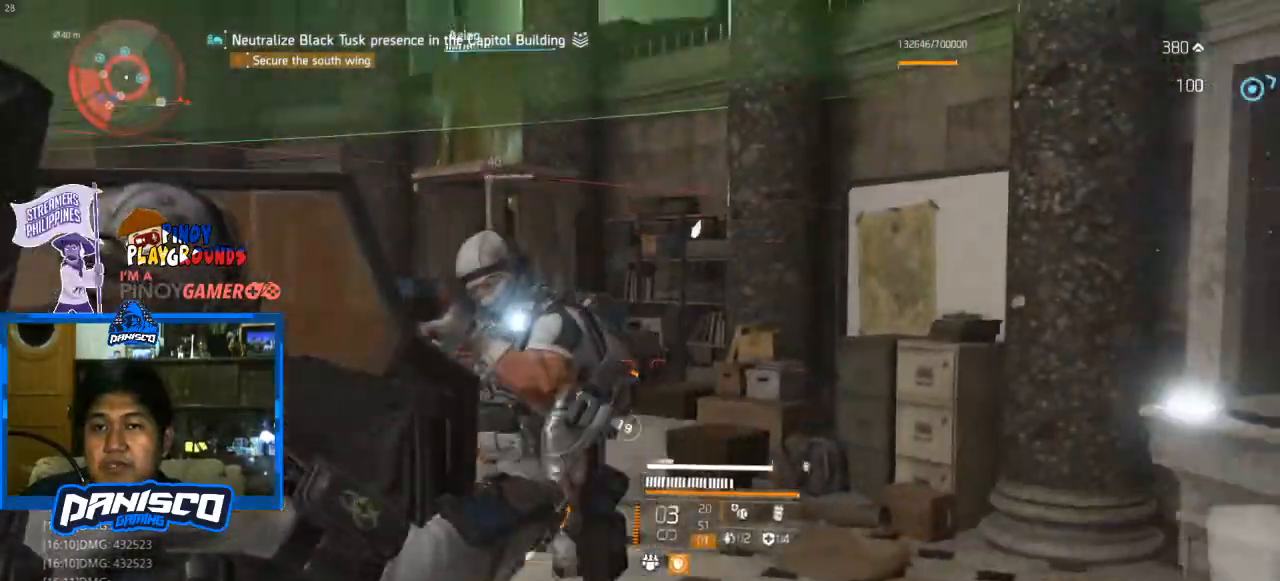
{"keys": ["s"], "mouse": ["left", "right"], "events": [[33, "d", "up"], [33, "mouse_left", "up"], [100, "mouse_left", "down"], [167, "mouse_left", "up"], [167, "s", "down"], [267, "mouse_left", "down"], [433, "mouse_left", "up"], [467, "mouse_left", "down"]]}
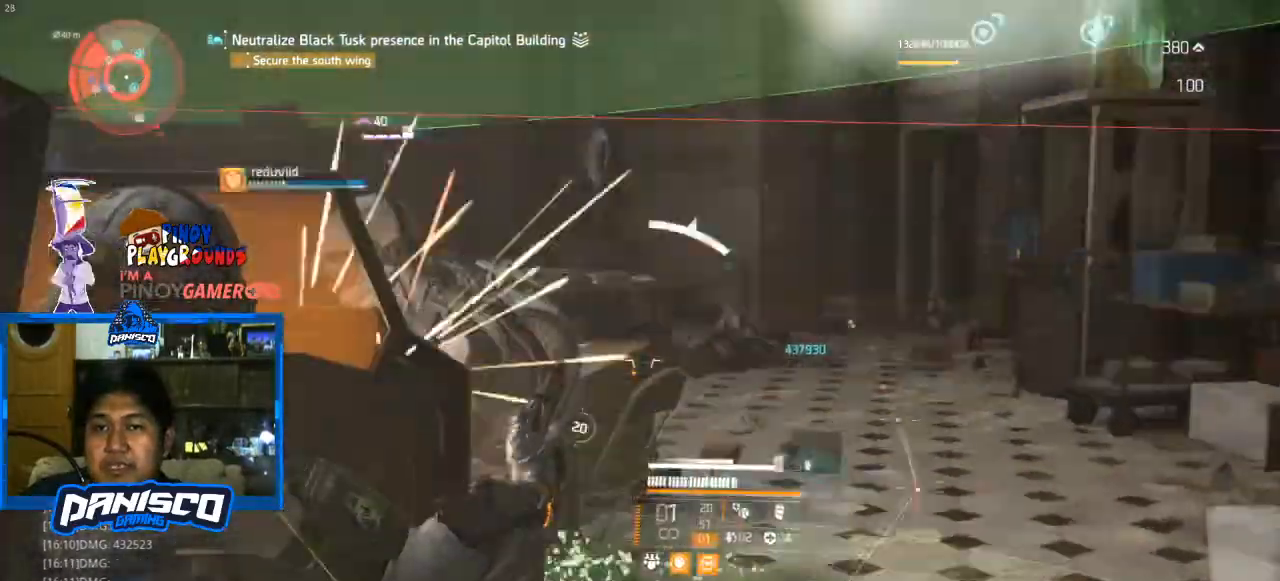
{"keys": ["s"], "mouse": ["left", "right"], "events": [[100, "a", "down"], [100, "mouse_left", "up"], [133, "mouse_left", "down"], [267, "a", "up"], [267, "mouse_left", "up"], [400, "mouse_left", "down"]]}
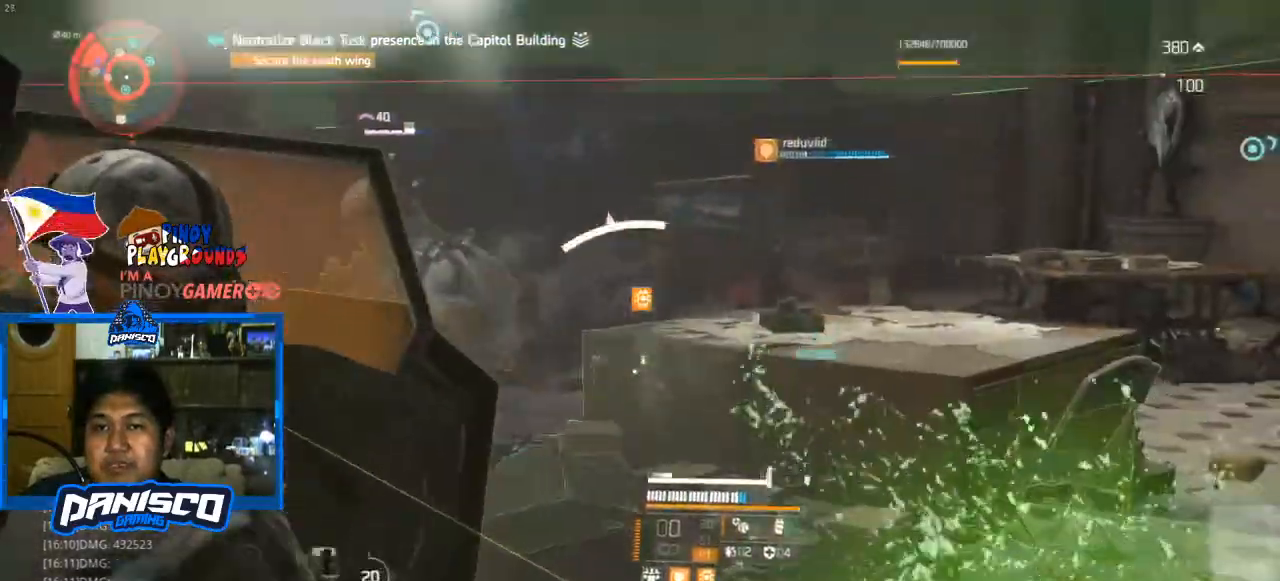
{"keys": ["d", "s"], "mouse": [], "events": [[33, "mouse_left", "up"], [67, "d", "down"], [67, "mouse_left", "down"], [167, "mouse_left", "up"], [167, "mouse_right", "up"]]}
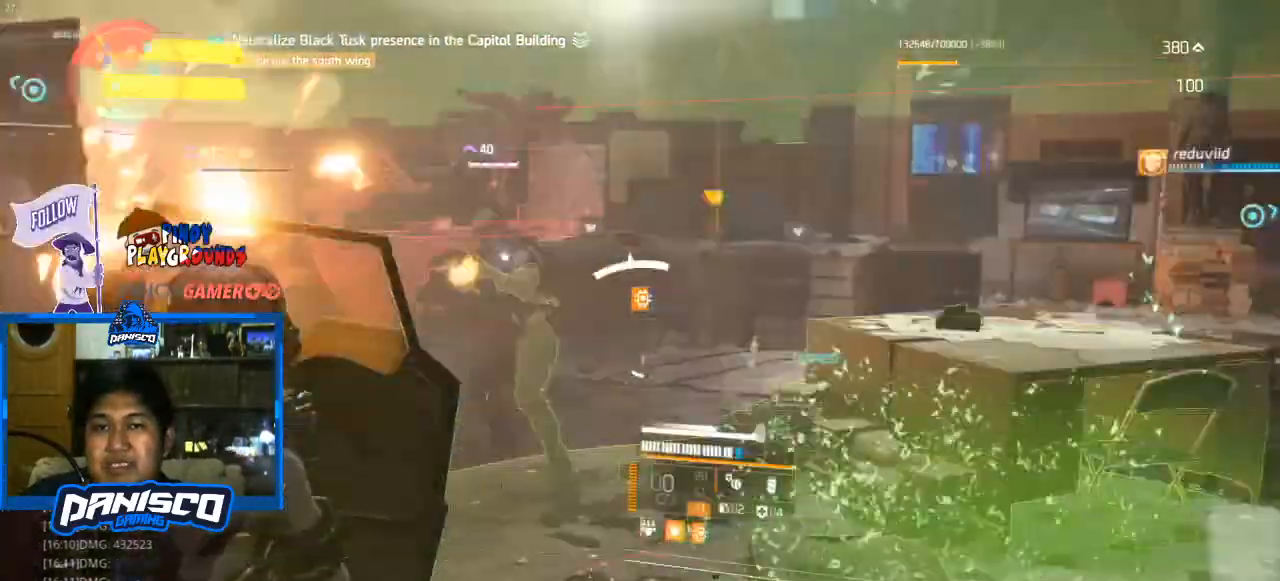
{"keys": ["w"], "mouse": ["right"], "events": [[33, "s", "up"], [167, "mouse_right", "down"], [233, "w", "down"], [467, "d", "up"]]}
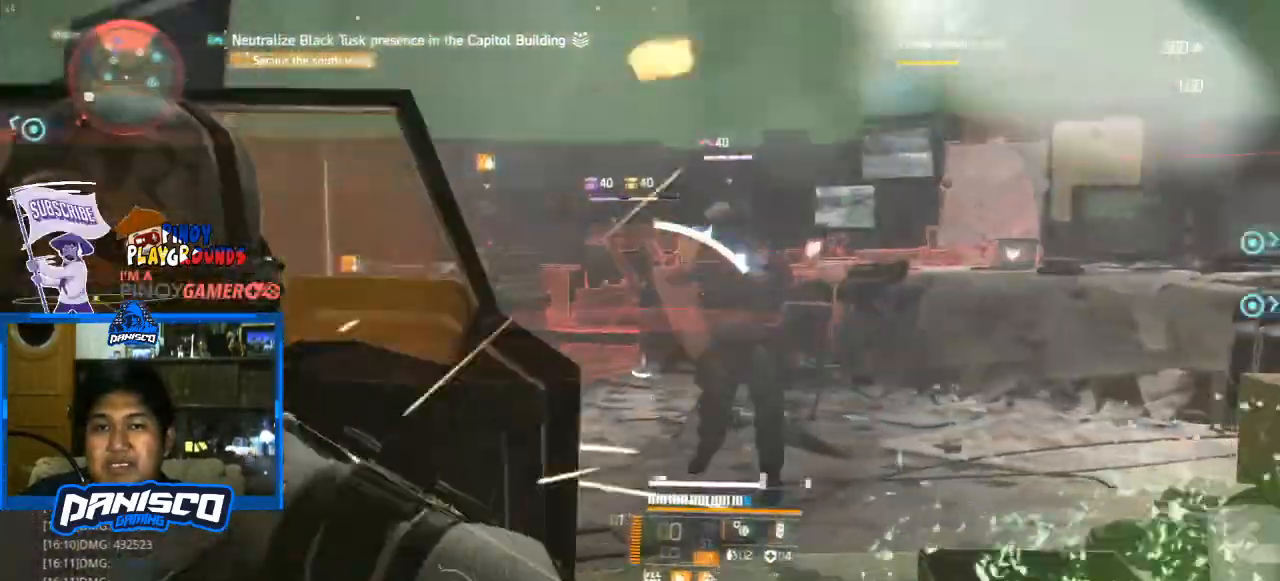
{"keys": ["d", "w"], "mouse": ["left", "right"], "events": [[333, "mouse_left", "down"], [367, "d", "down"]]}